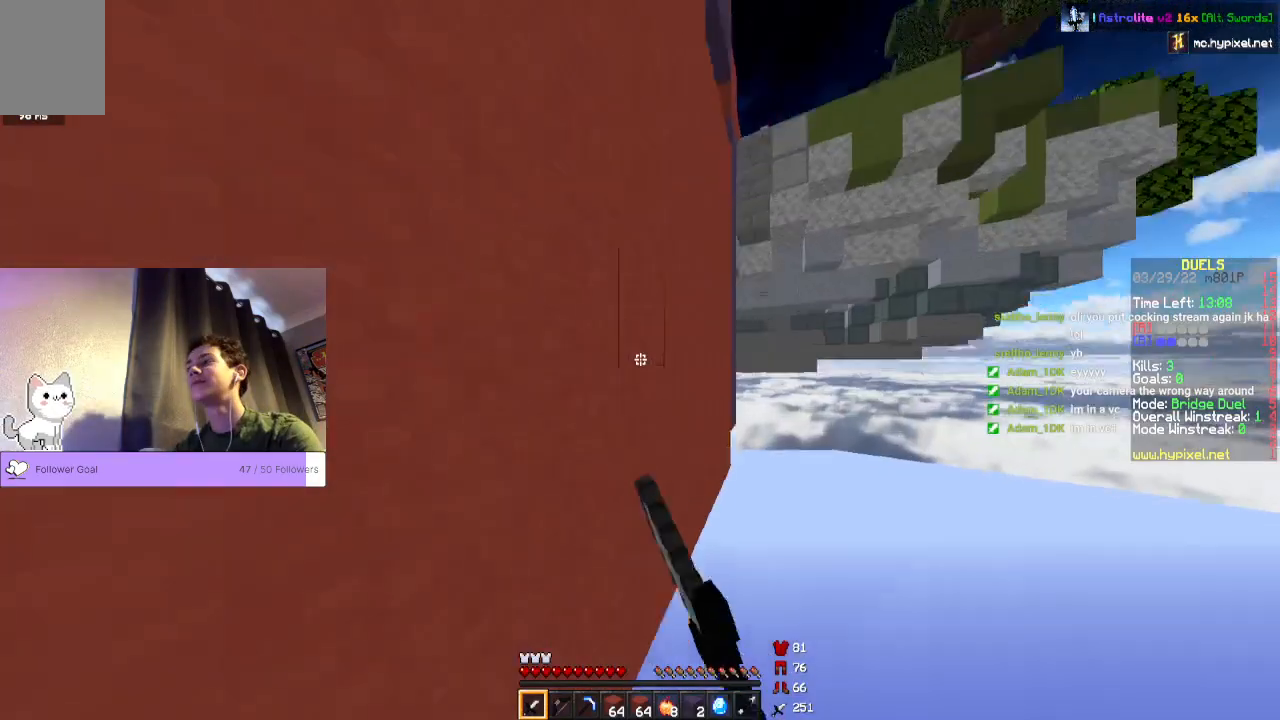
Gameplay with keyboard and mouse; each line is a JSON object with the keys and mouse buttons held at the frame after it. "events" lists presses ("down") and releases ("up") of "a", "d", "s", "space", "w", "mouse_left" and "mouse_right" between this image and that frame as [ms after this image, input, new state], when the widget could be followed in between. "mouse_left", "mouse_right" = the "left", "right" buttons of the "mouse" list. No other keys are recorded. Fast repeated clicks can show as one long hold. Mouse movement is not recorded.
{"keys": ["space", "w"], "mouse": [], "events": [[67, "w", "down"], [200, "w", "up"], [400, "w", "down"], [500, "space", "down"]]}
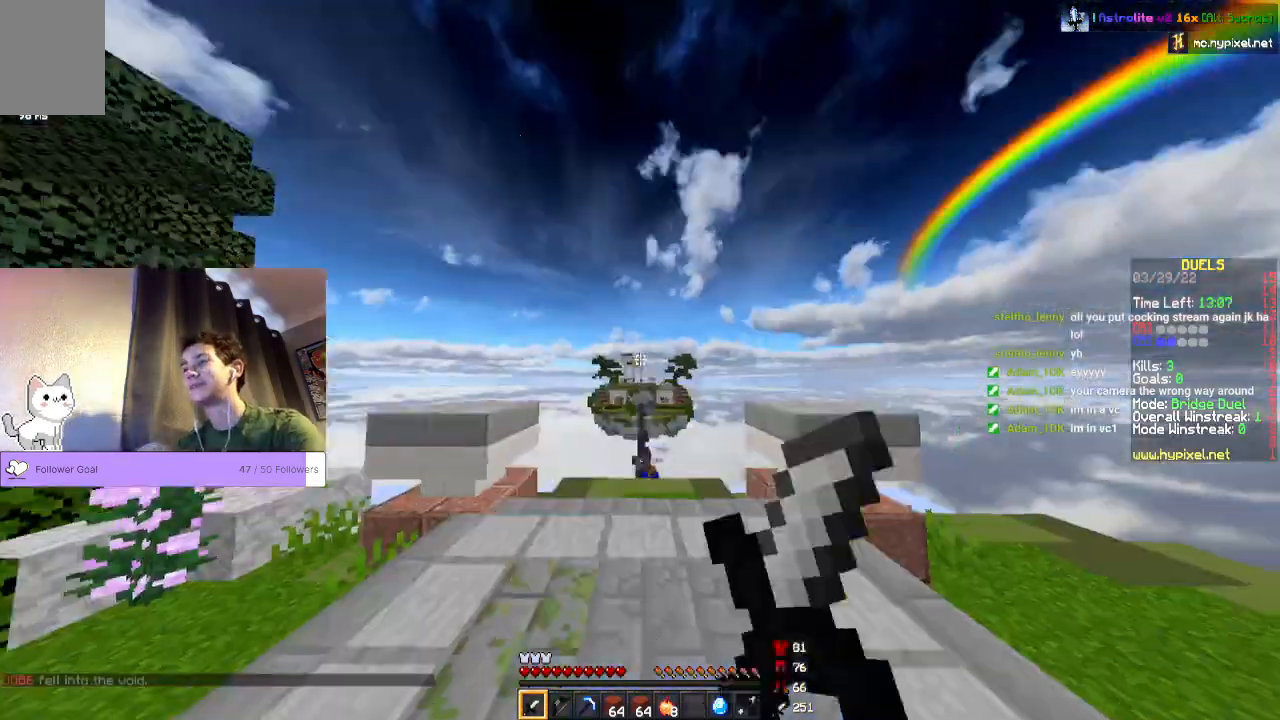
{"keys": ["space", "w"], "mouse": [], "events": []}
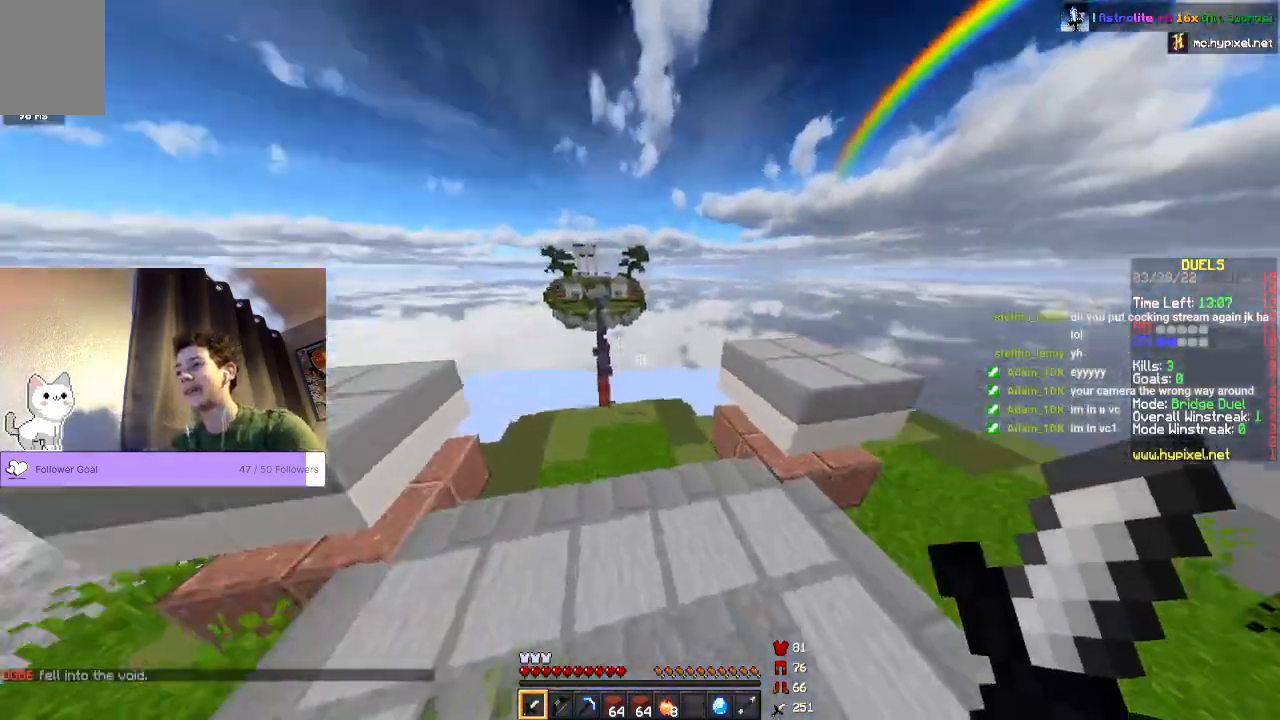
{"keys": ["space", "w"], "mouse": [], "events": [[133, "space", "up"], [367, "space", "down"]]}
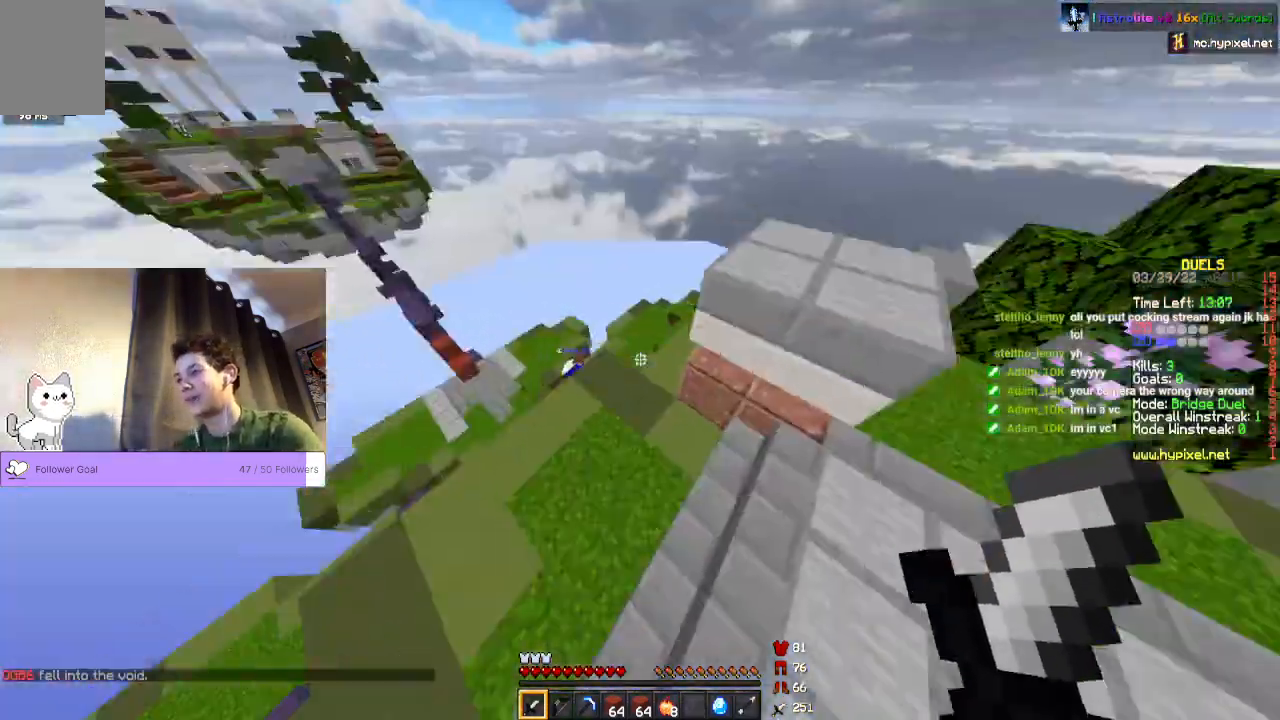
{"keys": ["w"], "mouse": [], "events": [[167, "space", "up"]]}
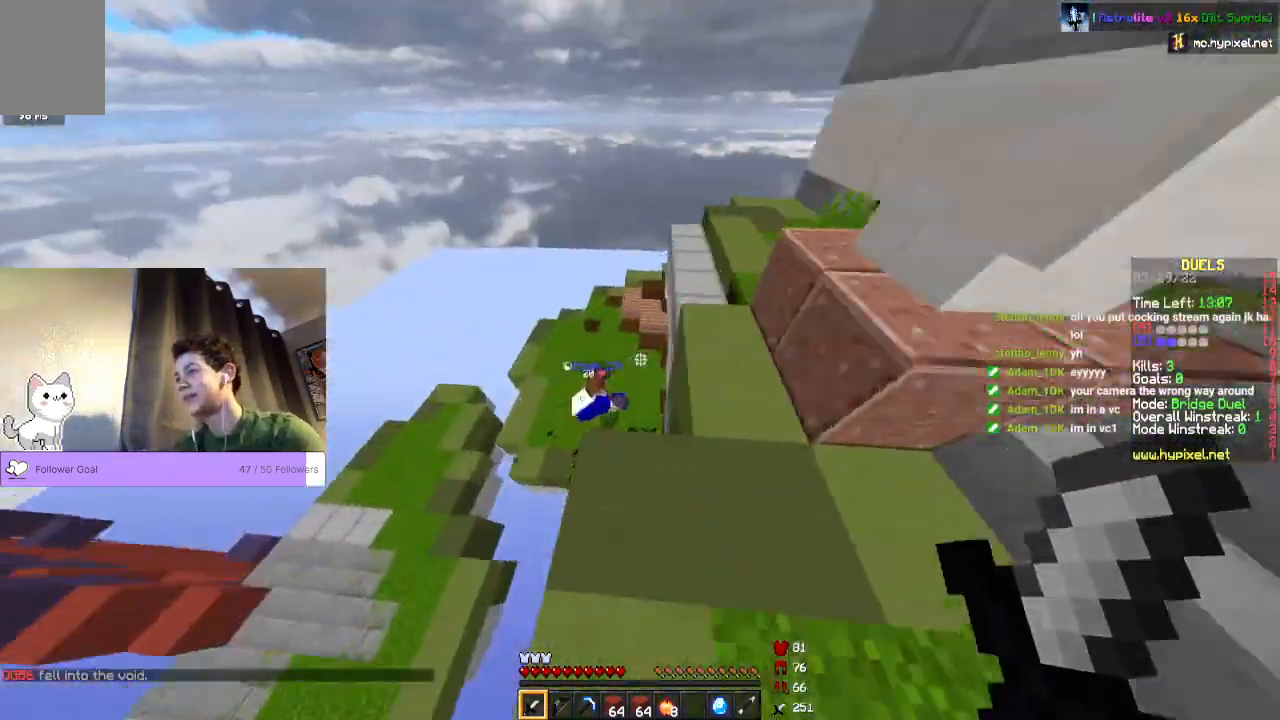
{"keys": ["w"], "mouse": ["left"], "events": [[100, "space", "down"], [367, "space", "up"], [433, "mouse_left", "down"]]}
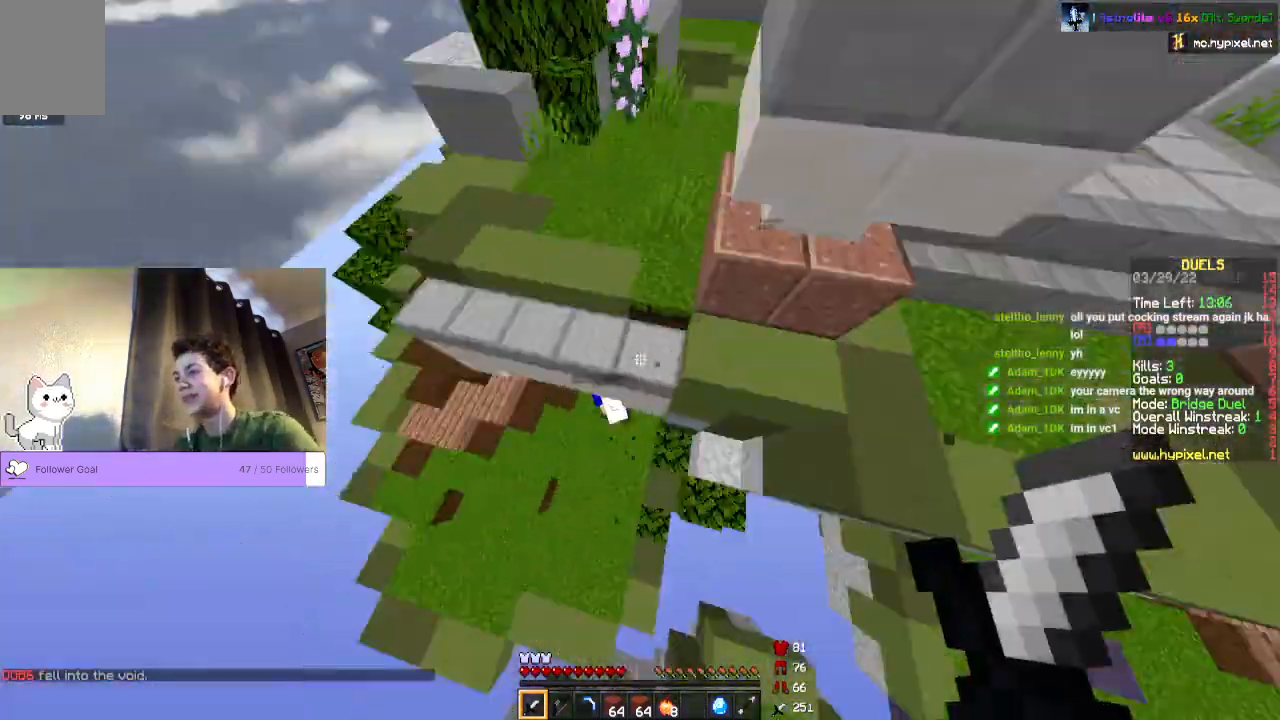
{"keys": ["space", "w"], "mouse": ["left"], "events": [[467, "space", "down"]]}
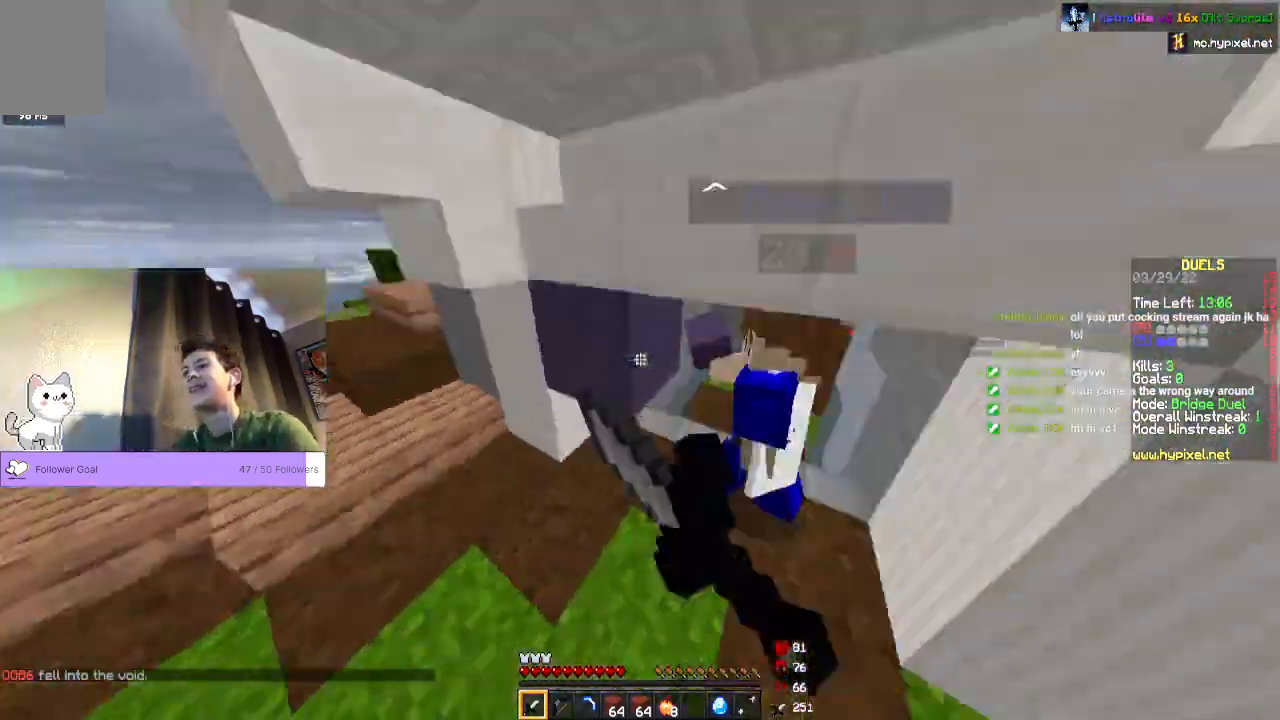
{"keys": ["space", "w"], "mouse": ["left"]}
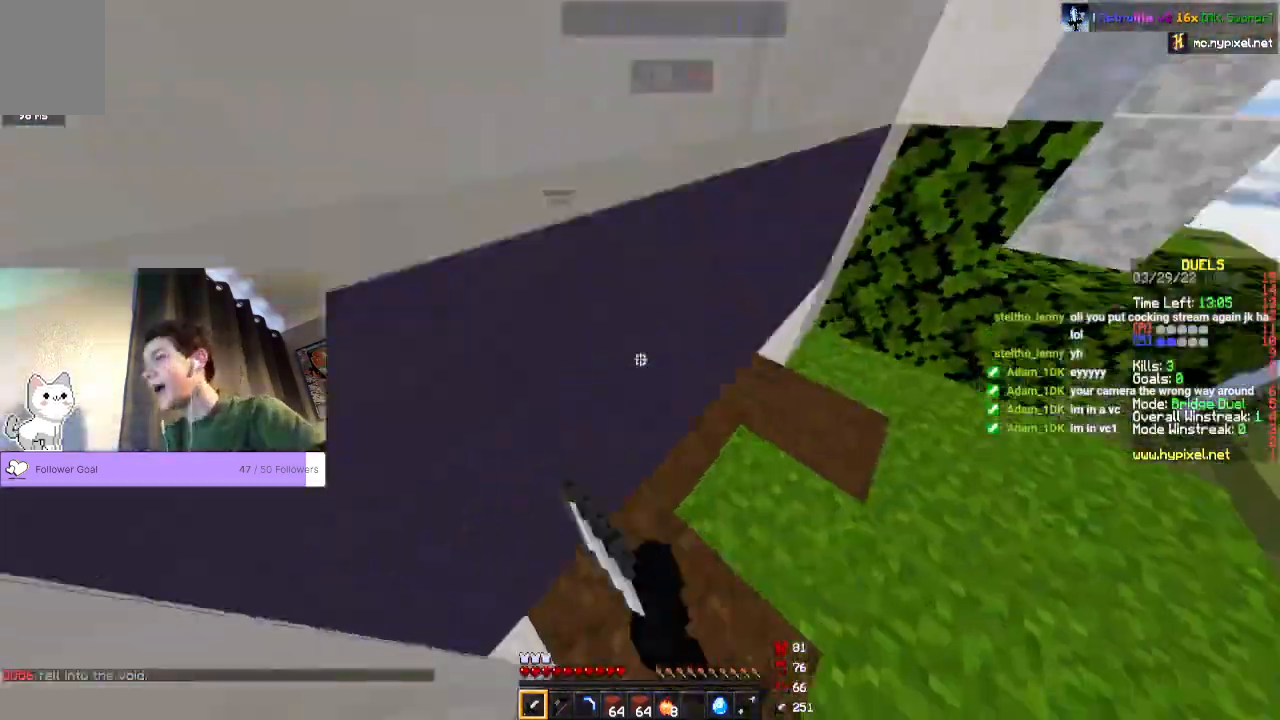
{"keys": ["space", "w"], "mouse": [], "events": [[67, "space", "up"], [233, "space", "down"], [333, "mouse_left", "up"]]}
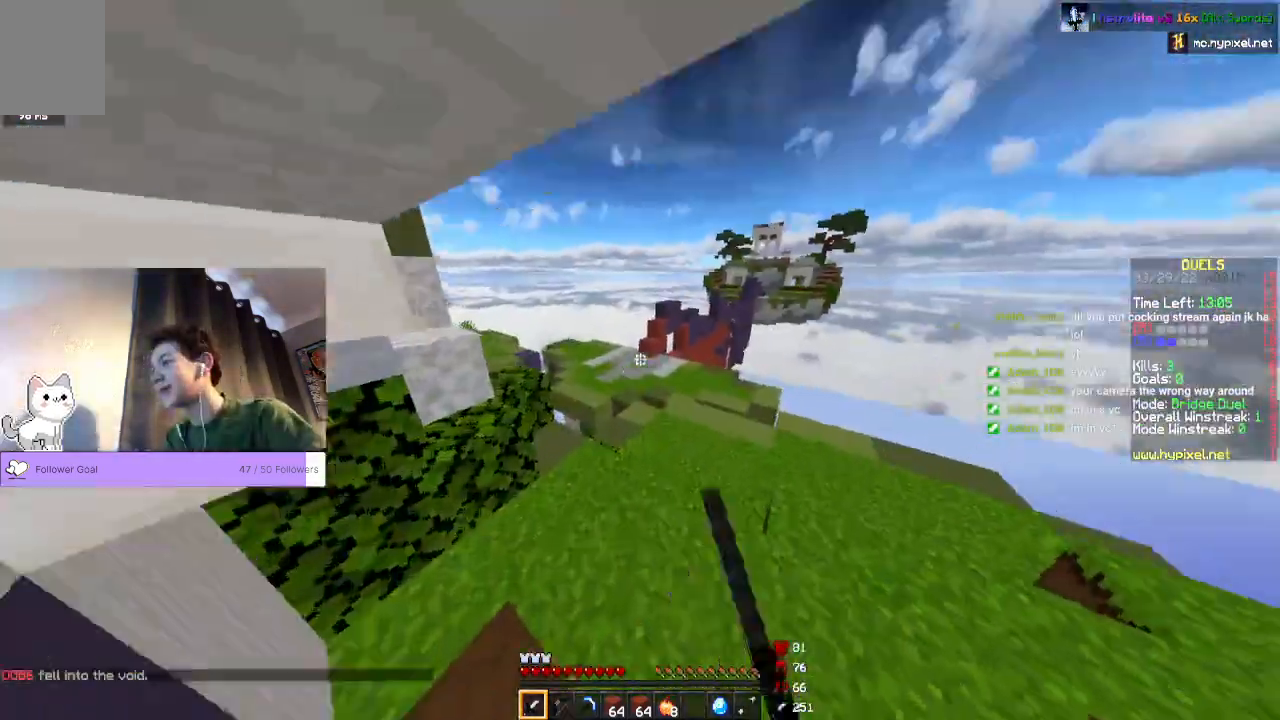
{"keys": ["space", "w"], "mouse": [], "events": []}
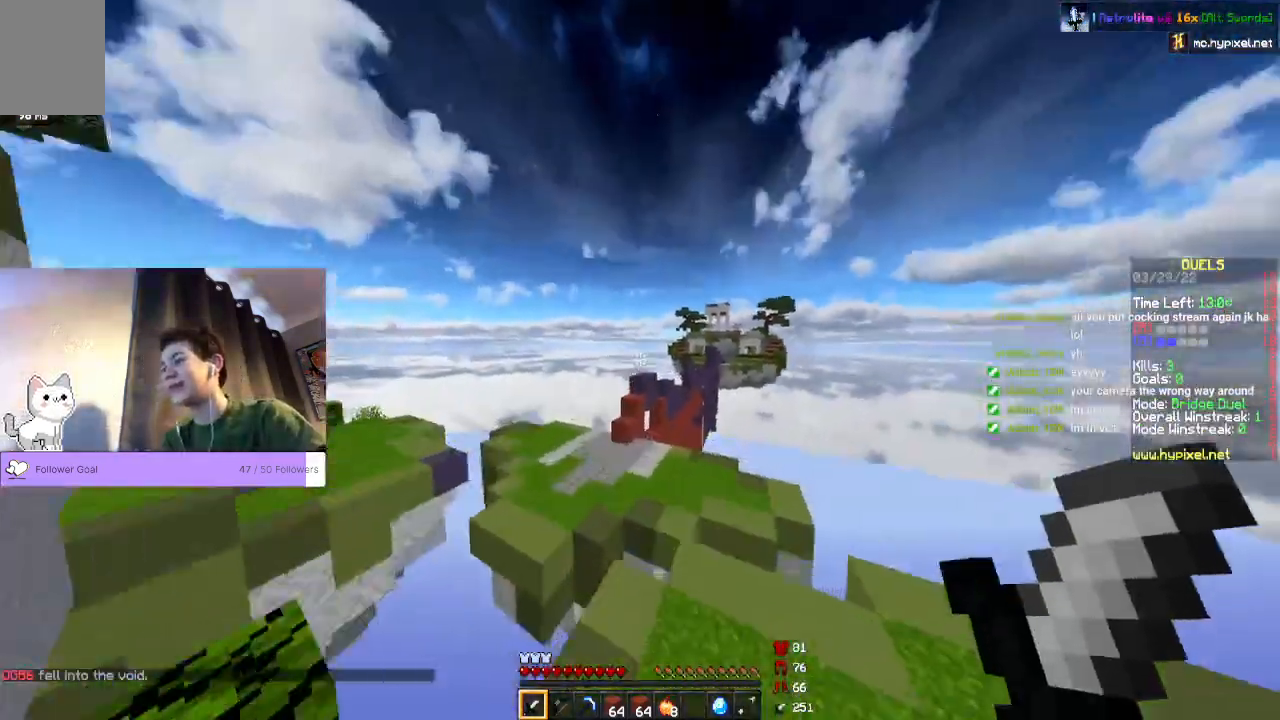
{"keys": ["space", "w"], "mouse": [], "events": [[267, "space", "up"], [467, "space", "down"]]}
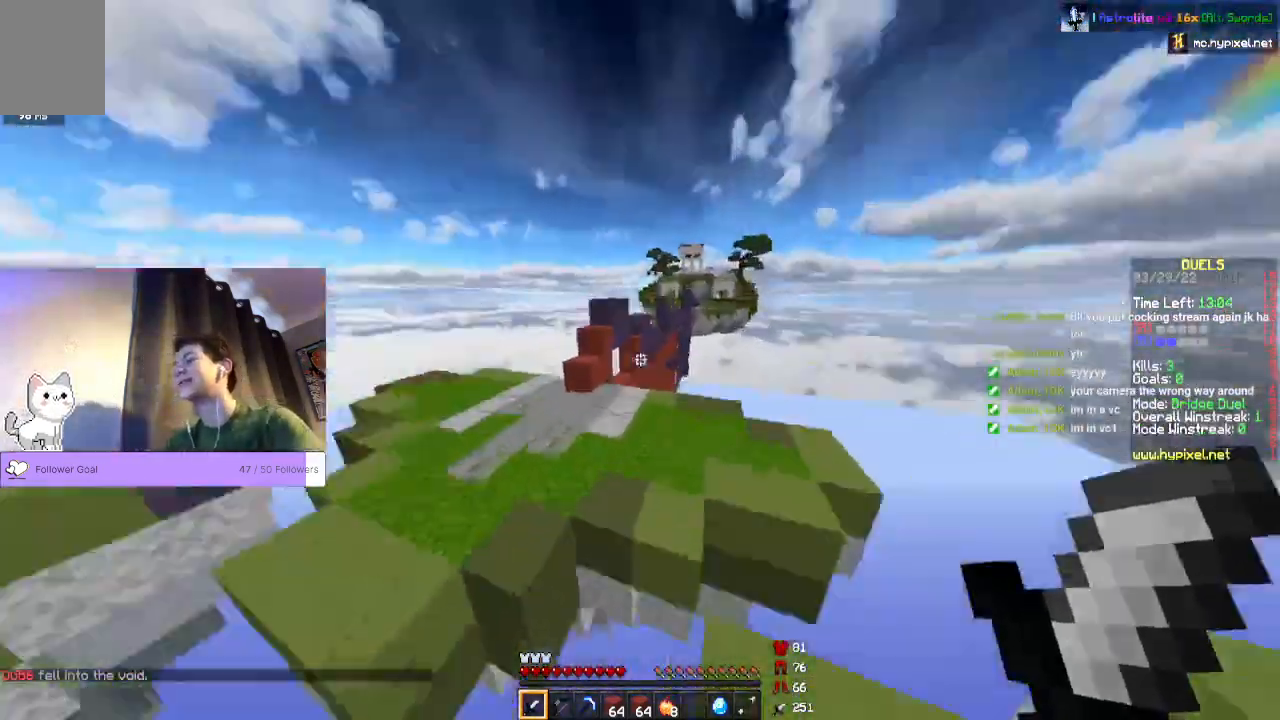
{"keys": [], "mouse": [], "events": [[333, "space", "up"], [333, "w", "up"]]}